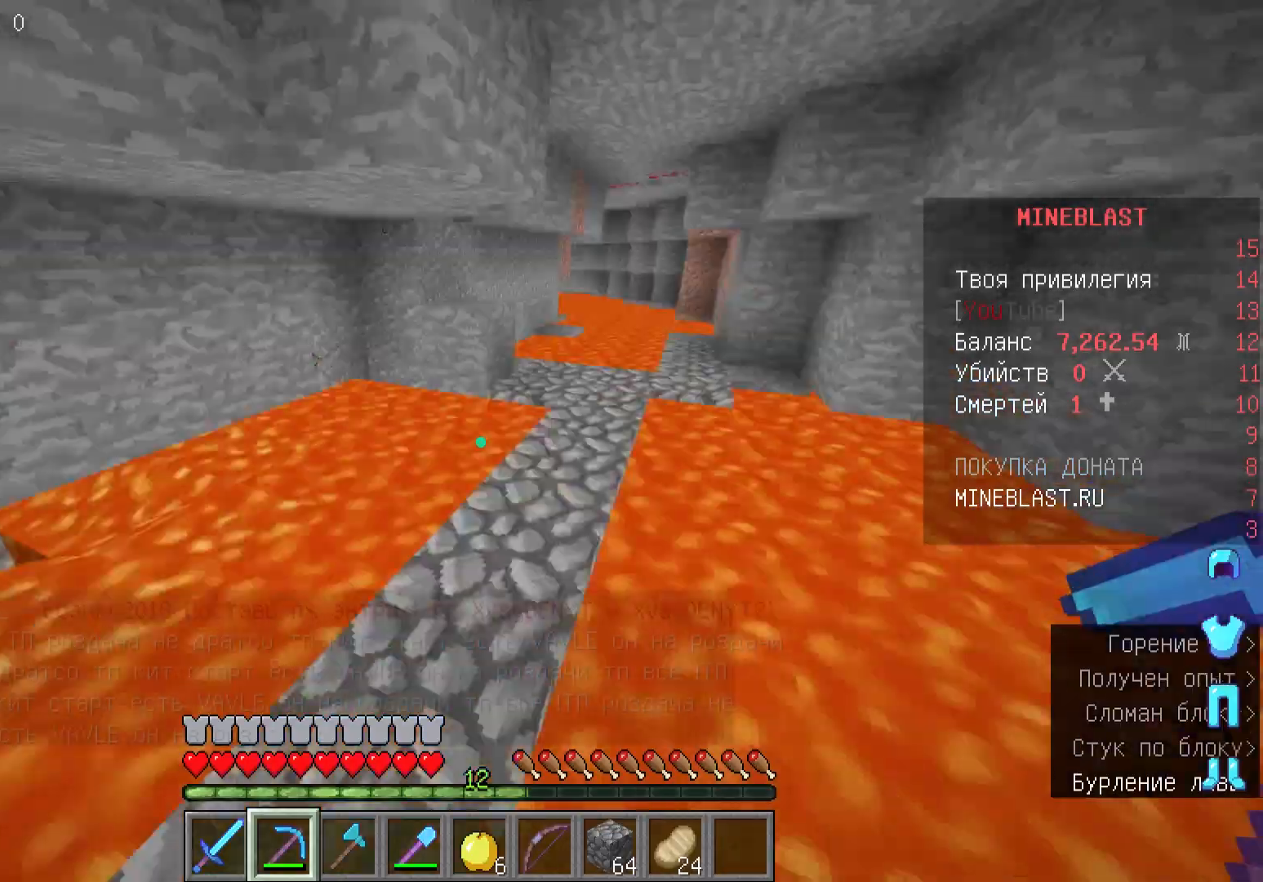
Gameplay with keyboard and mouse; each line is a JSON object with the keys and mouse buttons held at the frame after it. "events" lists presses ("down") and releases ("up") of "a", "d", "s", "w", "mouse_left" and "mouse_right" between this image and that frame as [ms after this image, input, new state], when the widget could be followed in between. "mouse_left", "mouse_right" = the "left", "right" buttons of the "mouse" list. No other keys are recorded. Fast repeated clicks can show as one long hold. Mouse movement is not recorded.
{"keys": ["d", "w"], "mouse": [], "events": [[233, "w", "down"], [433, "d", "down"]]}
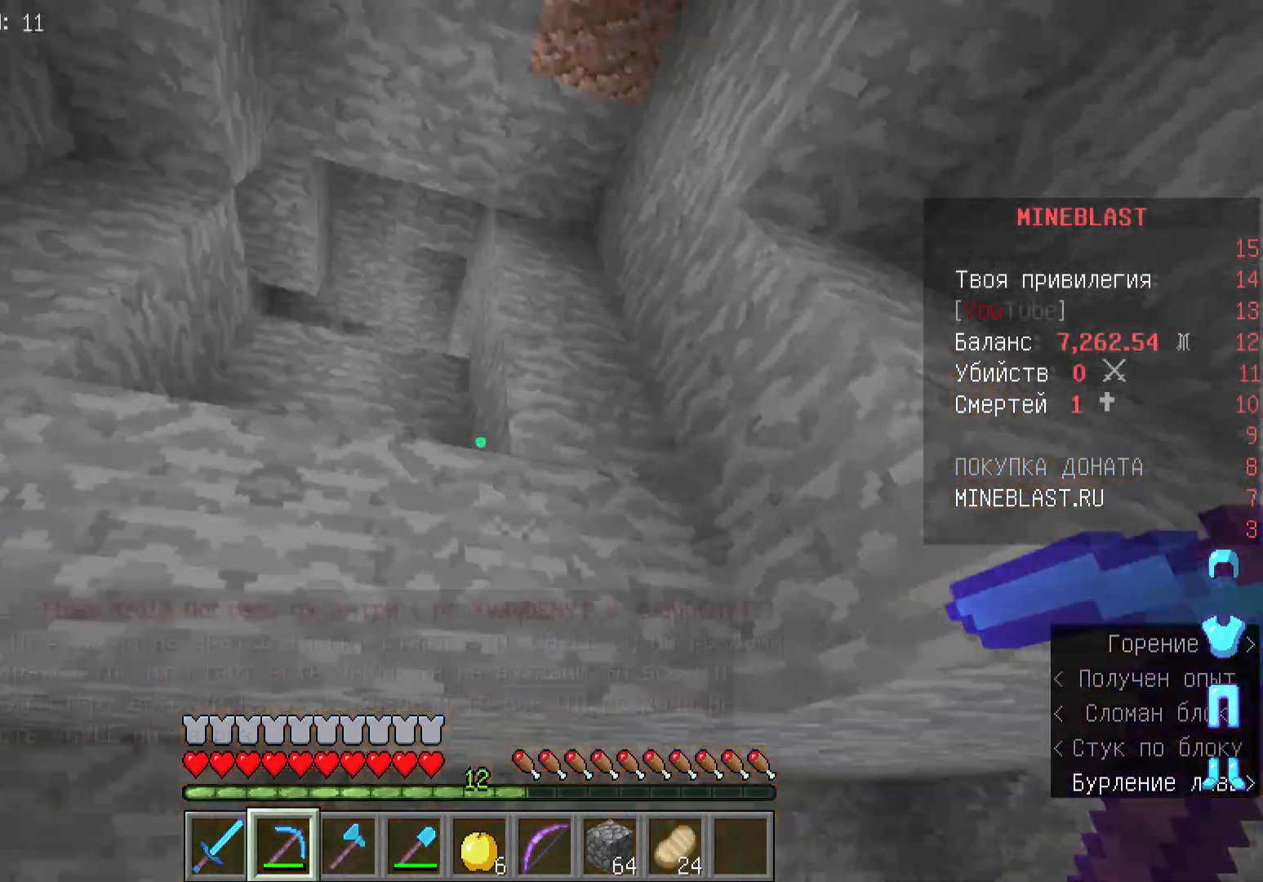
{"keys": ["w"], "mouse": [], "events": [[67, "w", "up"], [267, "d", "up"], [300, "w", "down"]]}
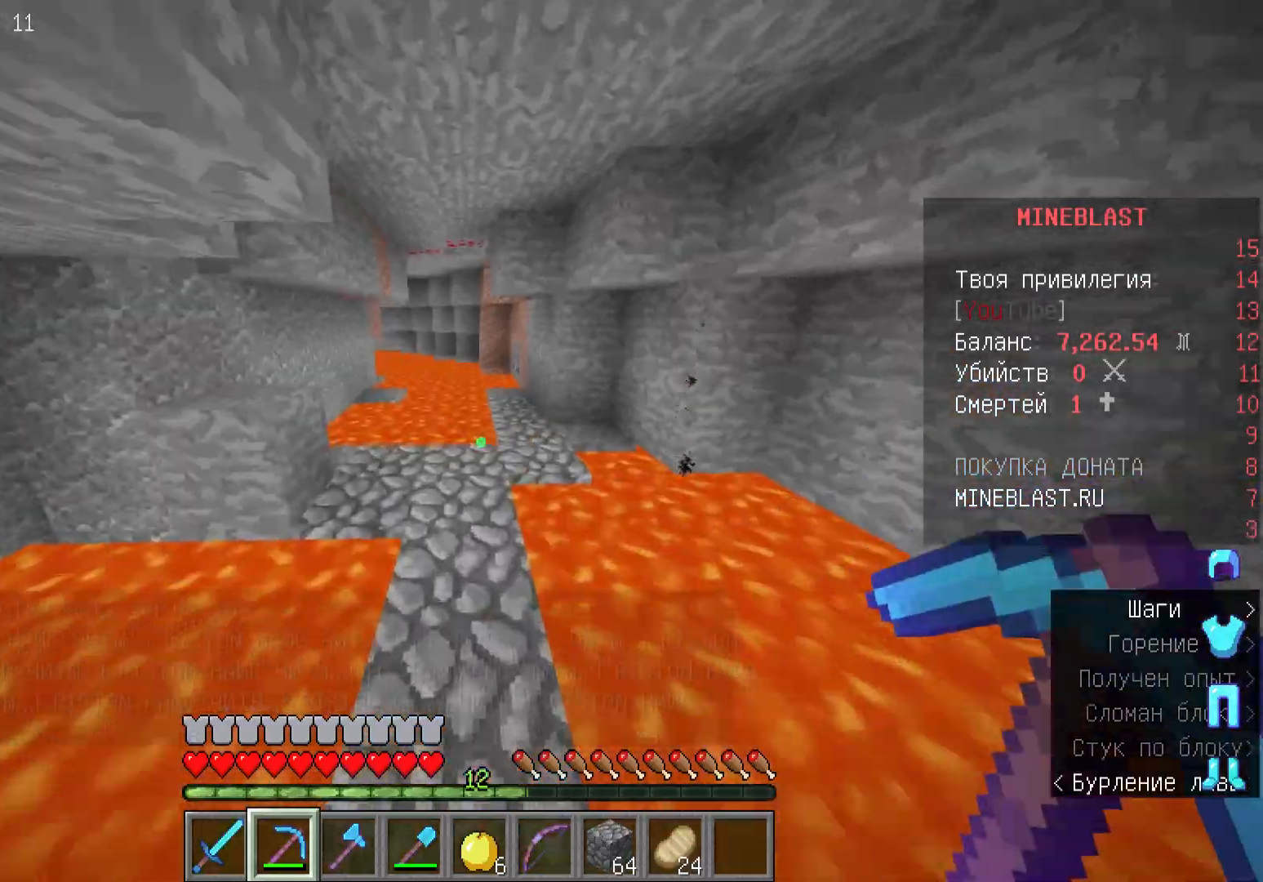
{"keys": ["w"], "mouse": [], "events": []}
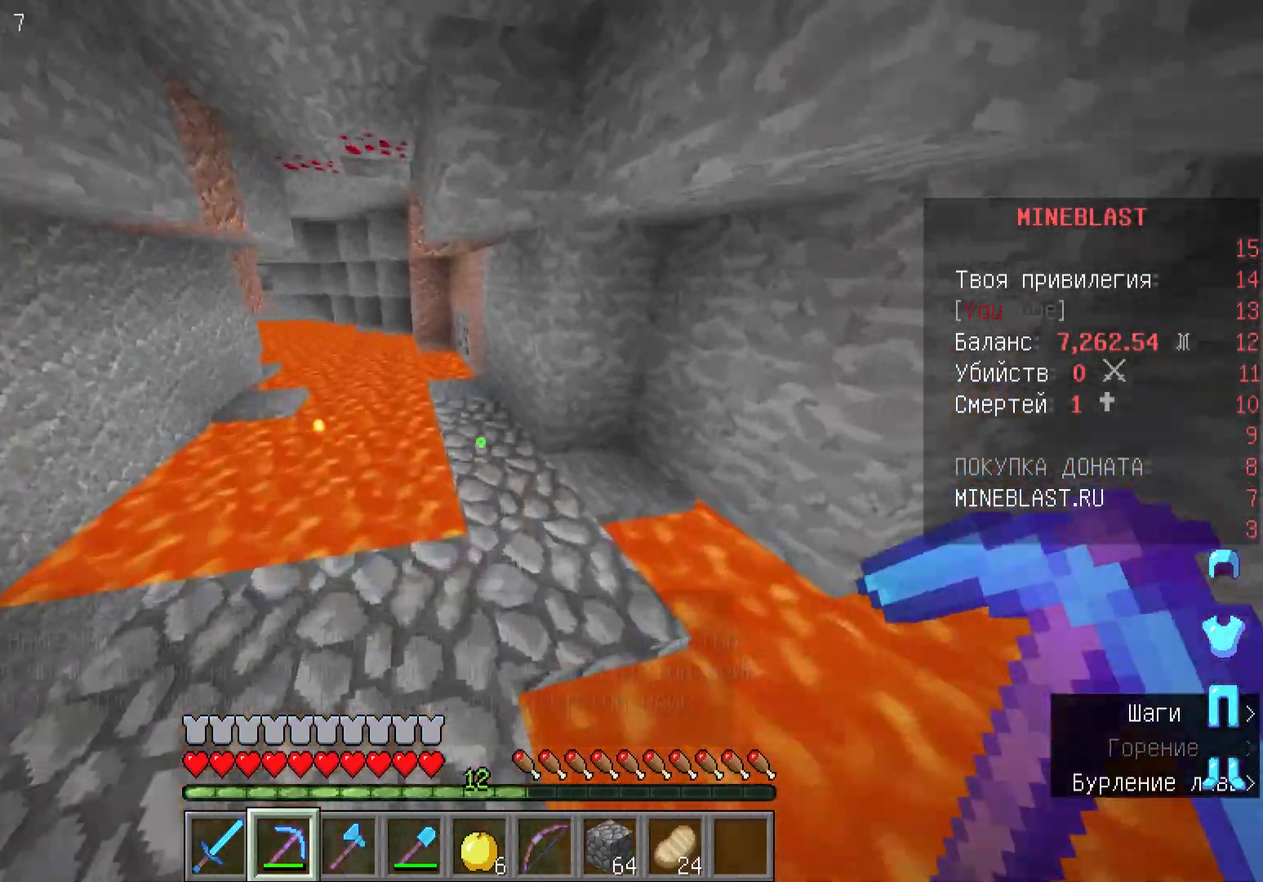
{"keys": ["w"], "mouse": [], "events": []}
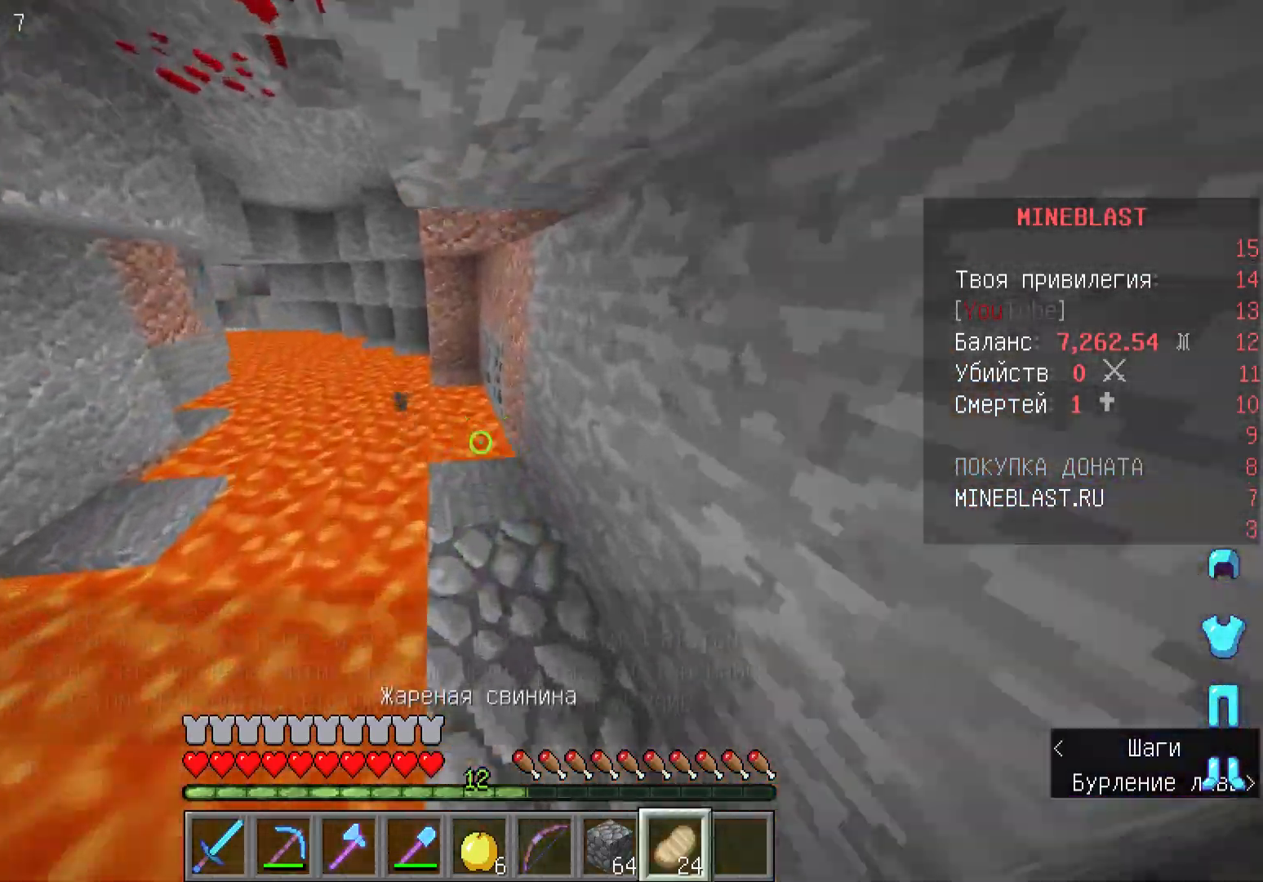
{"keys": ["w"], "mouse": [], "events": []}
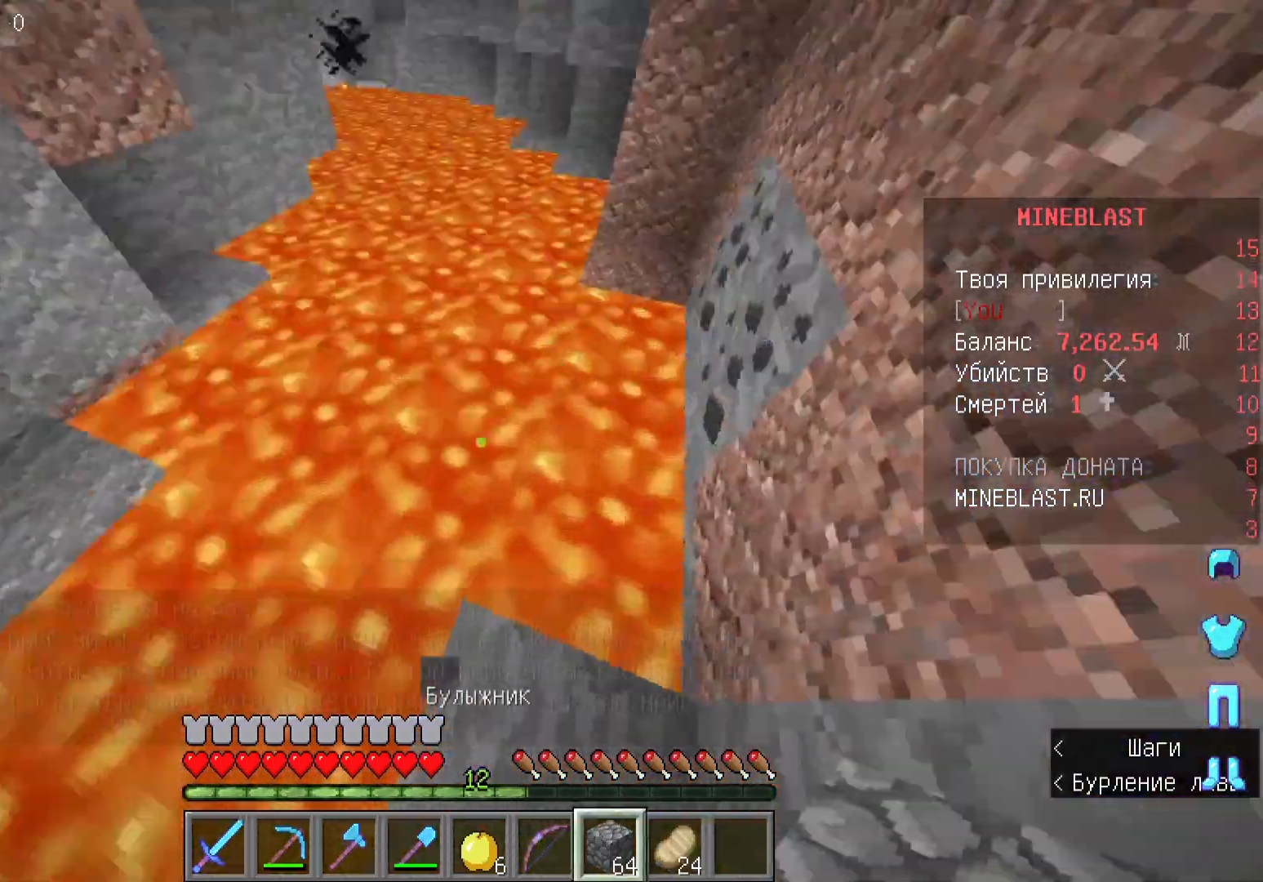
{"keys": ["w"], "mouse": [], "events": [[100, "mouse_right", "down"], [333, "mouse_right", "up"]]}
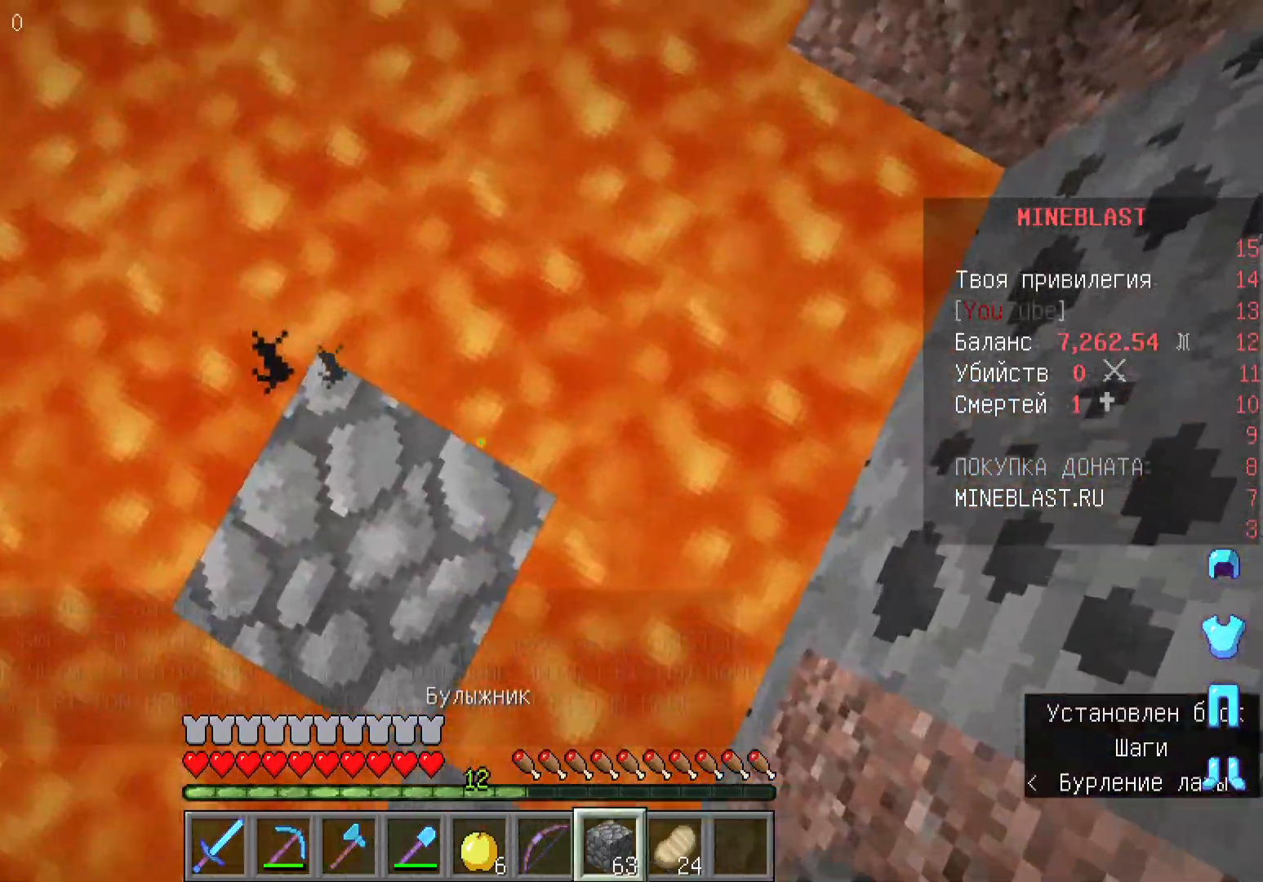
{"keys": ["d", "s"], "mouse": [], "events": [[133, "a", "down"], [200, "w", "up"], [267, "a", "up"], [333, "s", "down"], [467, "d", "down"]]}
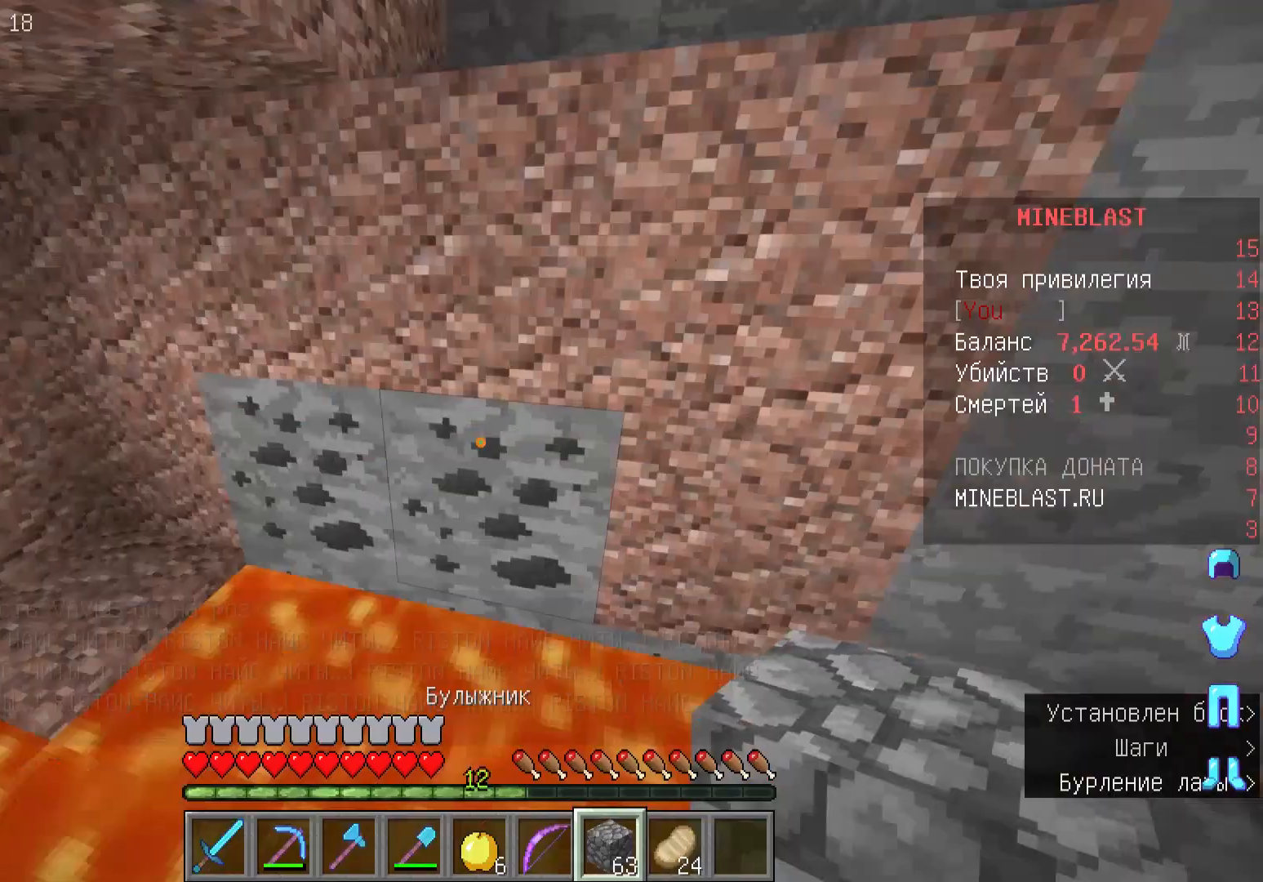
{"keys": ["w"], "mouse": [], "events": [[33, "s", "up"], [67, "mouse_right", "down"], [167, "d", "up"], [233, "mouse_right", "up"], [333, "w", "down"]]}
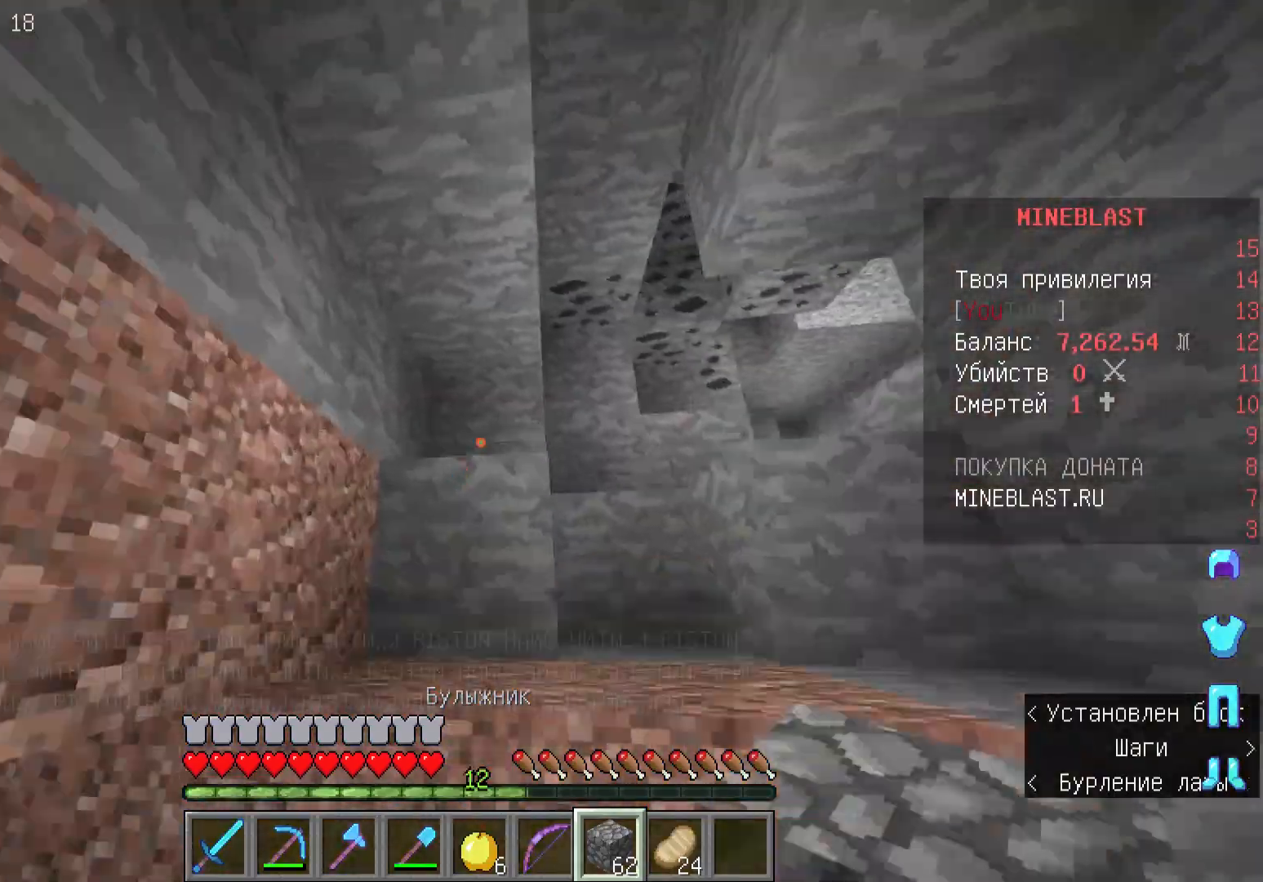
{"keys": ["w"], "mouse": [], "events": []}
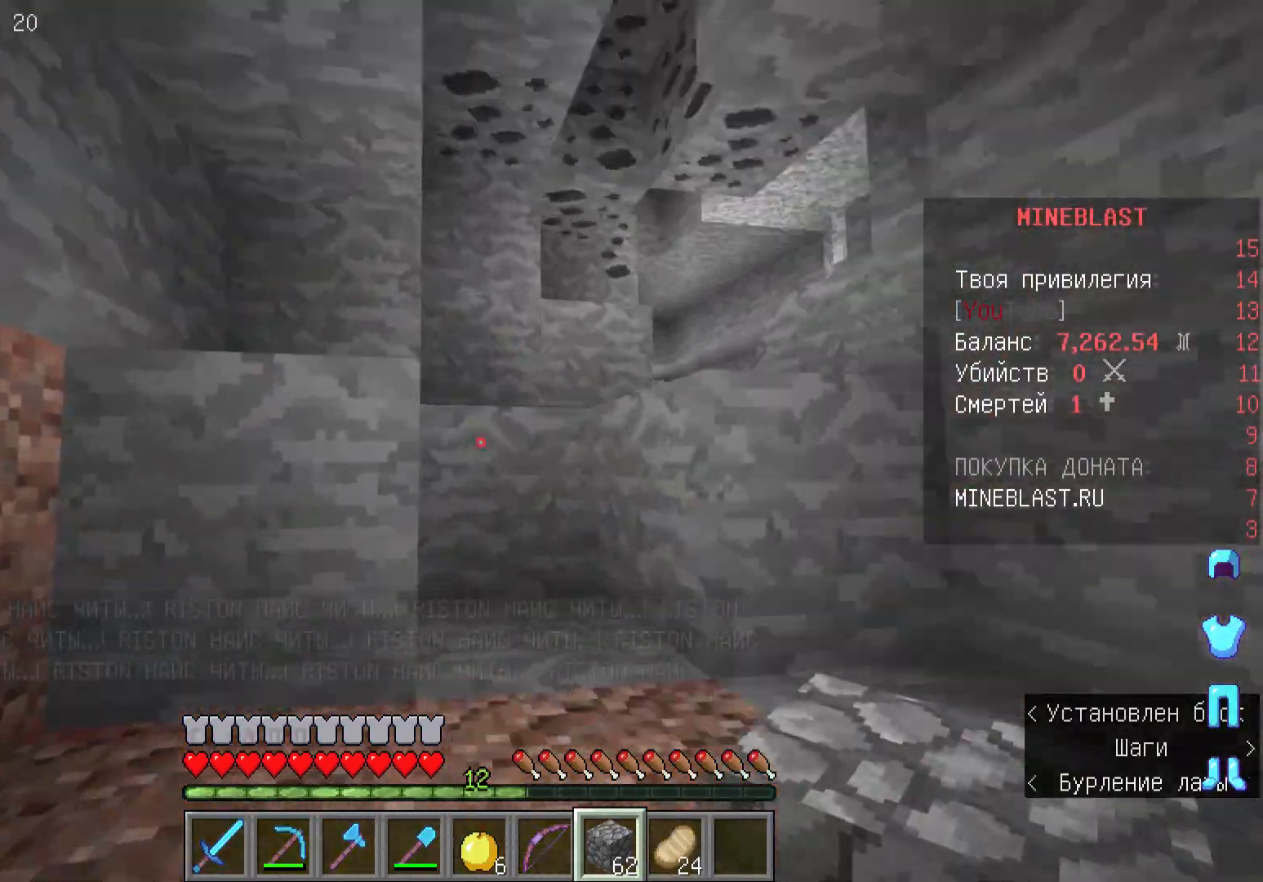
{"keys": ["w"], "mouse": [], "events": []}
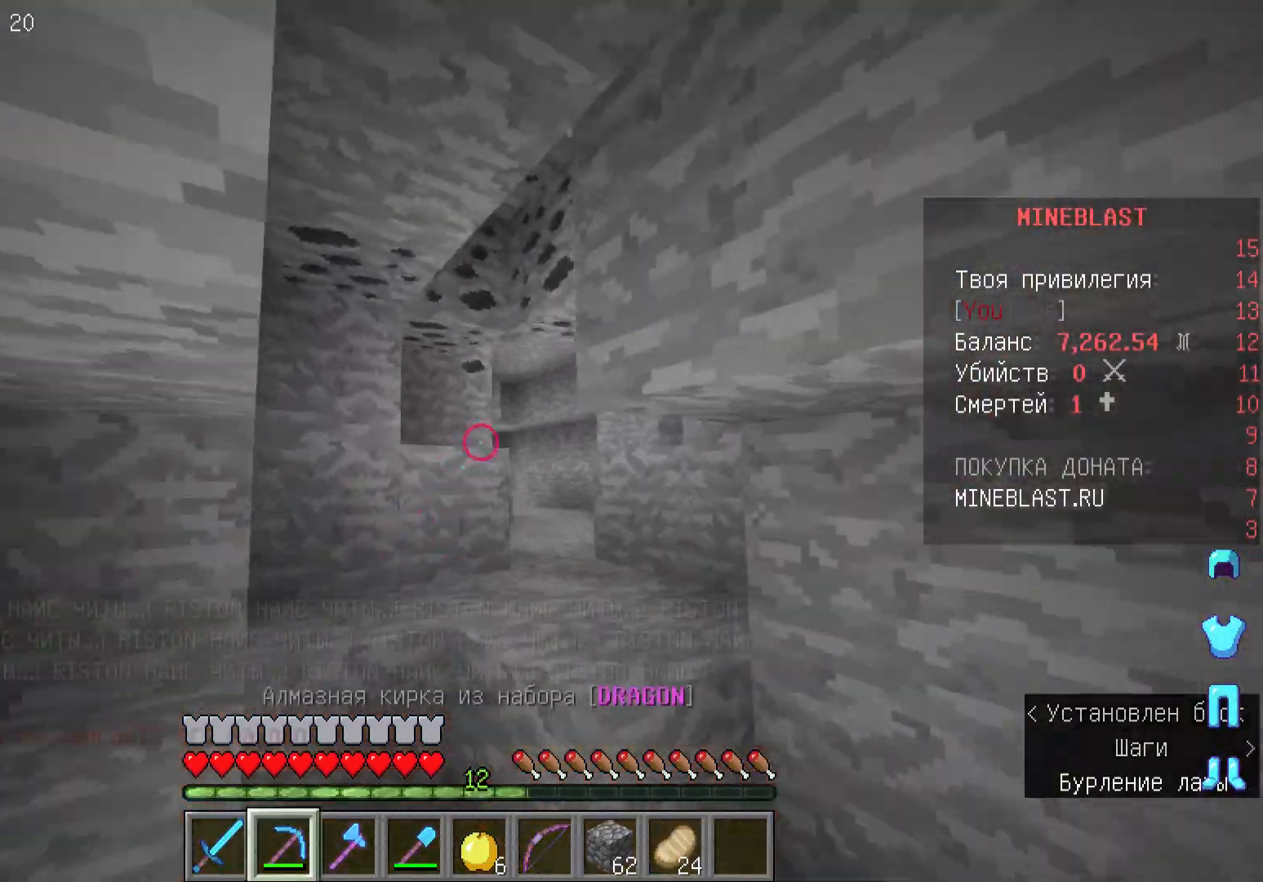
{"keys": ["w"], "mouse": ["left"], "events": [[100, "mouse_left", "down"]]}